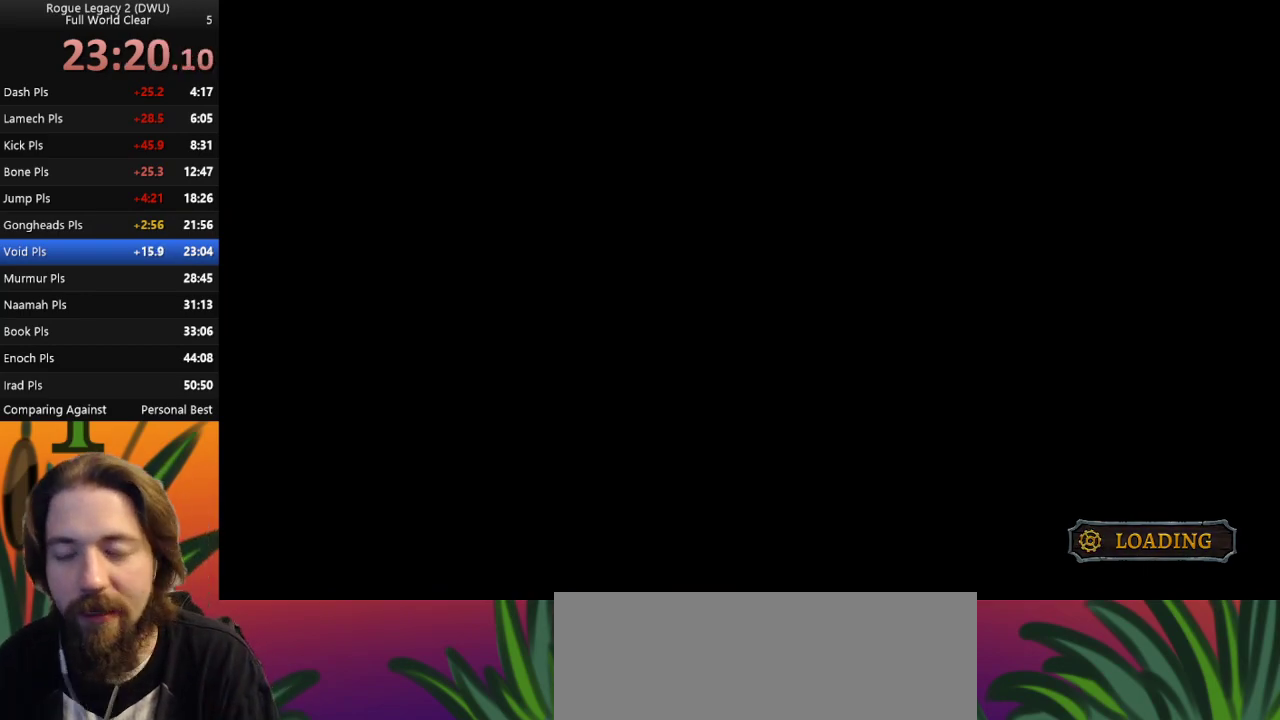
Gameplay with keyboard; each line is a JSON object with the keys held at the frame after it. "events" lists presses ("down") and releases ("up") of "a", "c", "d", "down", "left", "right", "s", "up", "x" and "z" between this image and that frame as [ms after this image, input, new state], when the widget could be followed in between. No other keys are recorded. Mouse input is not recorded.
{"keys": ["right"], "events": [[500, "right", "down"]]}
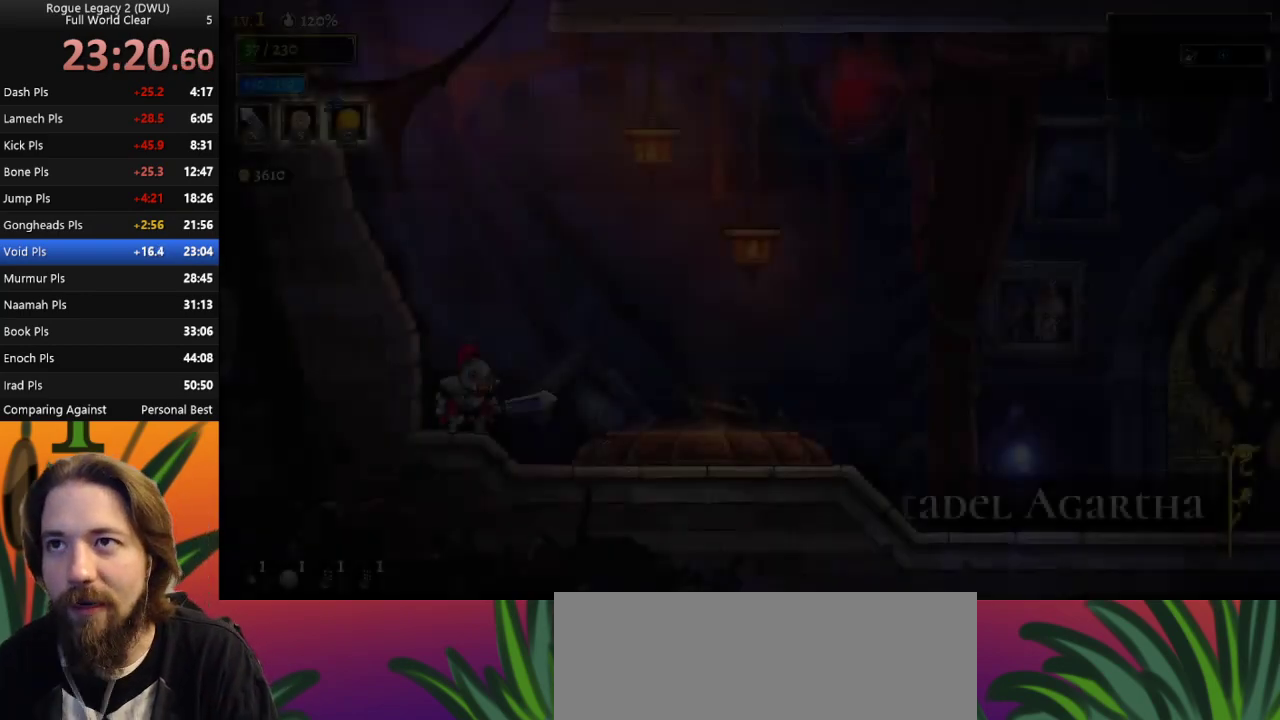
{"keys": ["right"], "events": []}
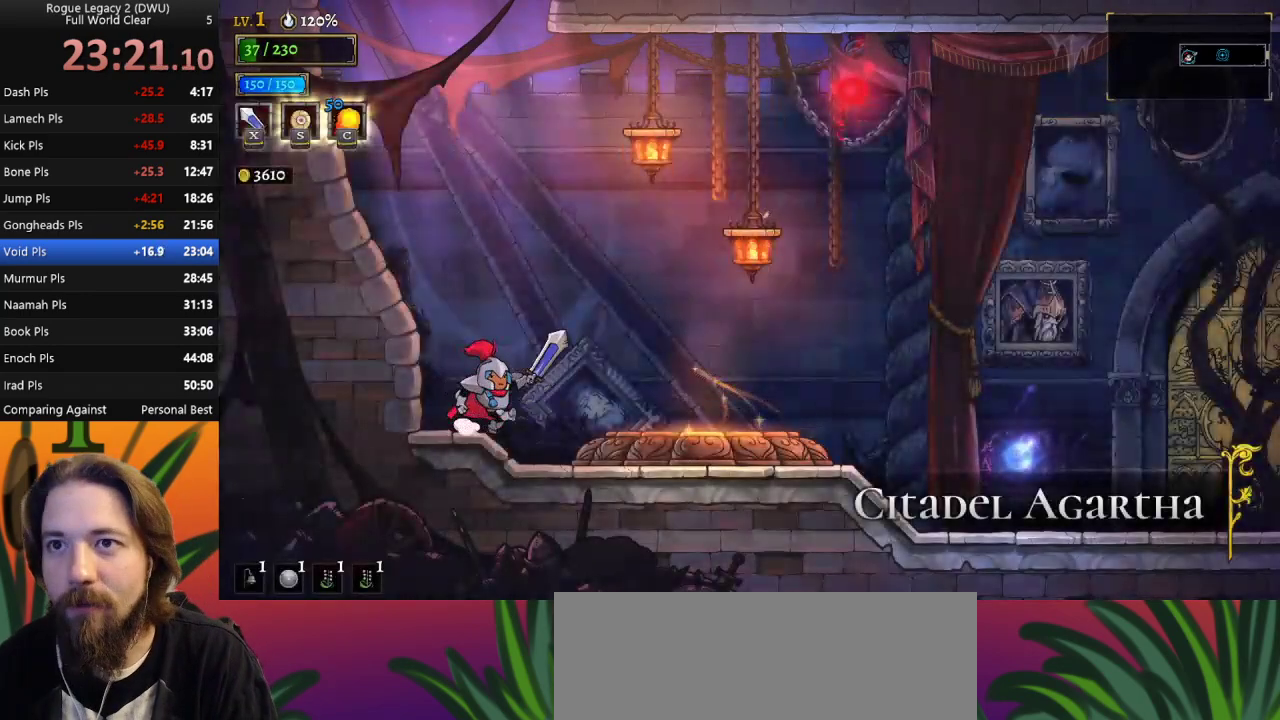
{"keys": [], "events": [[367, "up", "down"], [450, "right", "up"], [500, "up", "up"]]}
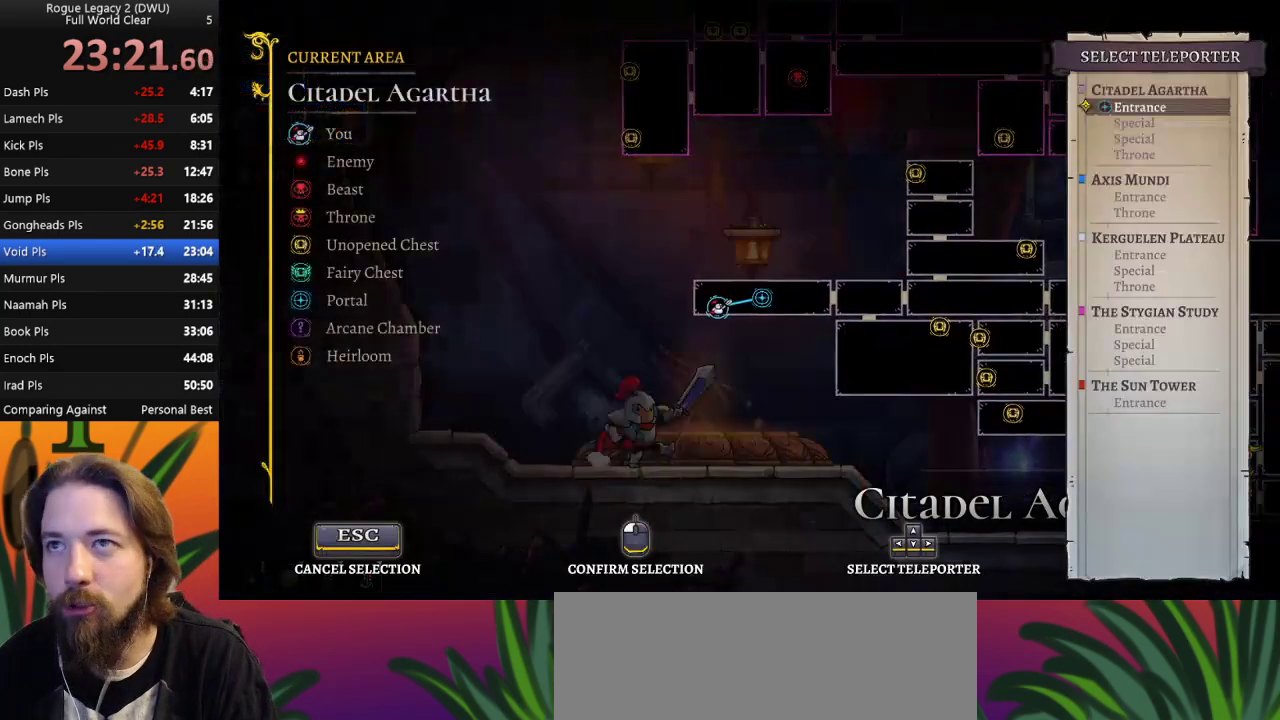
{"keys": ["up"], "events": [[150, "up", "down"], [250, "up", "up"], [433, "up", "down"]]}
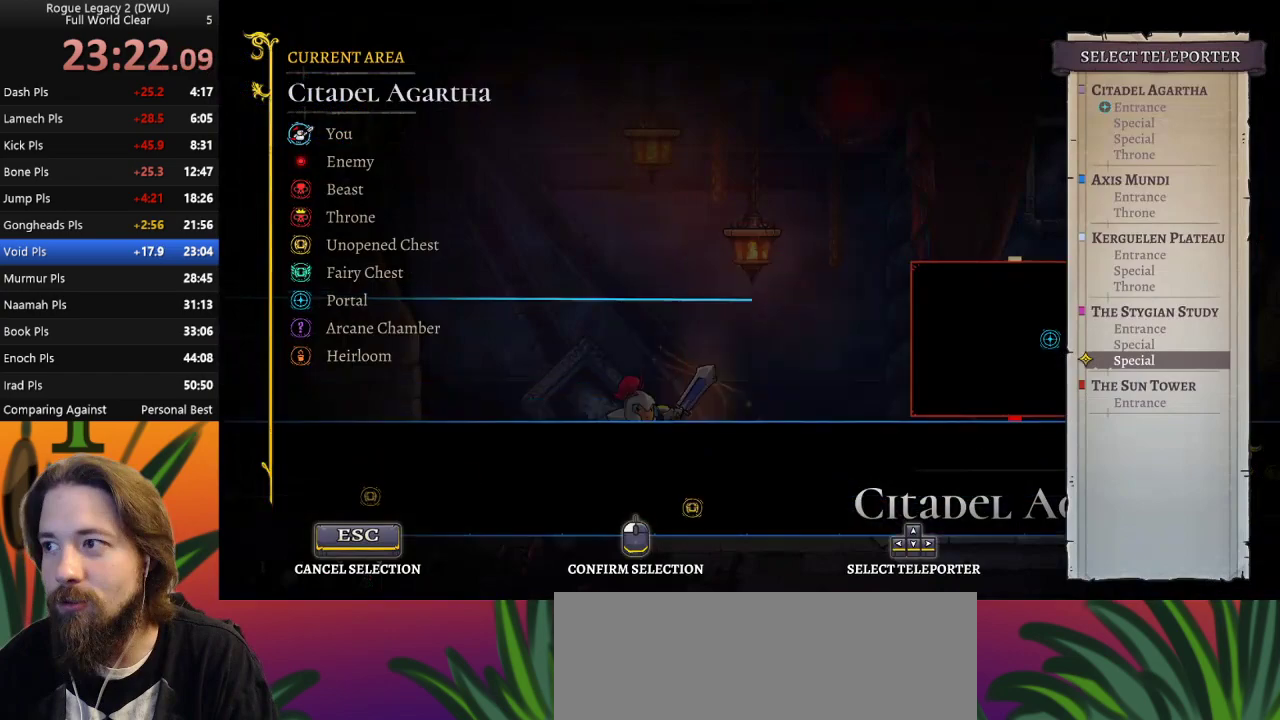
{"keys": [], "events": [[67, "up", "up"]]}
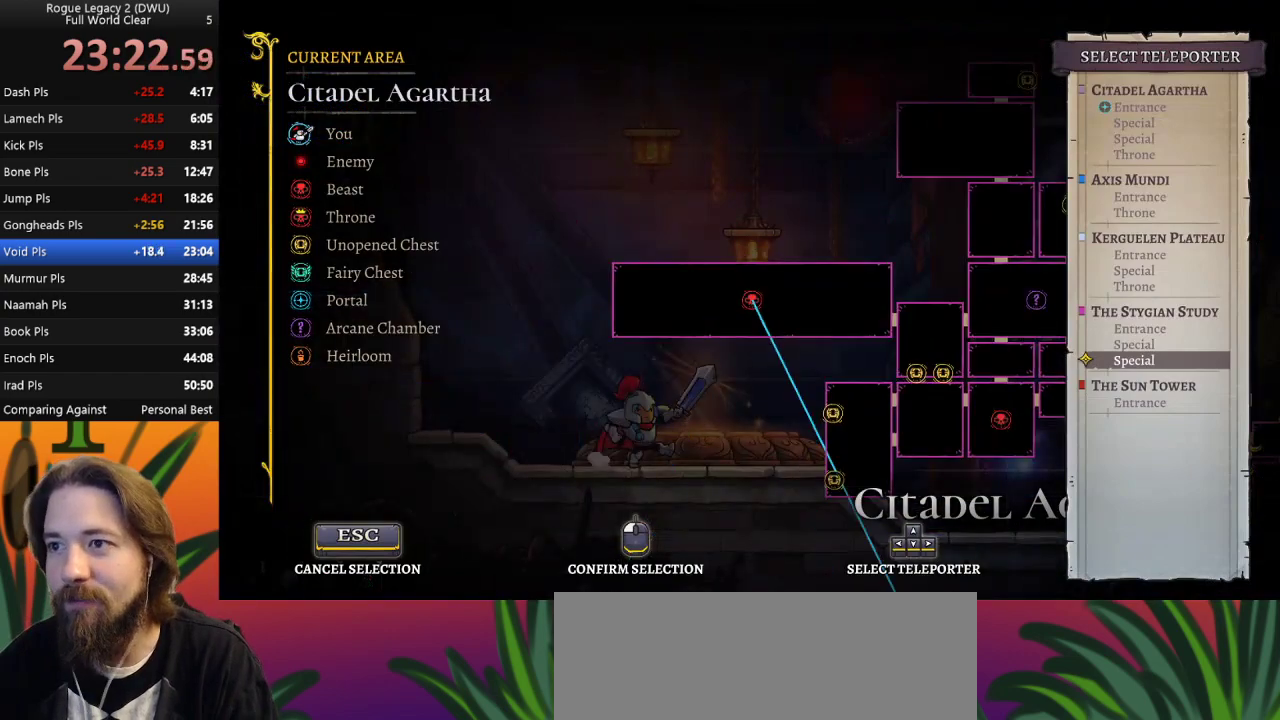
{"keys": [], "events": [[133, "up", "down"], [233, "up", "up"]]}
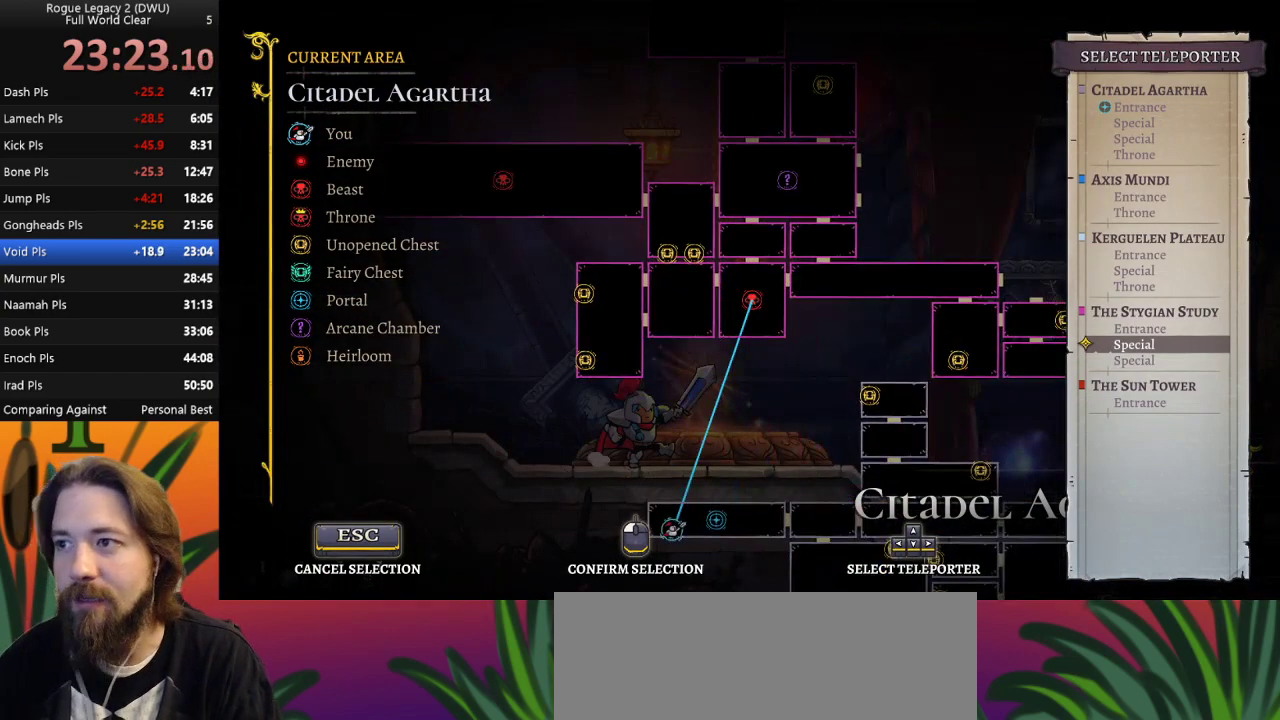
{"keys": [], "events": [[233, "up", "down"], [333, "up", "up"]]}